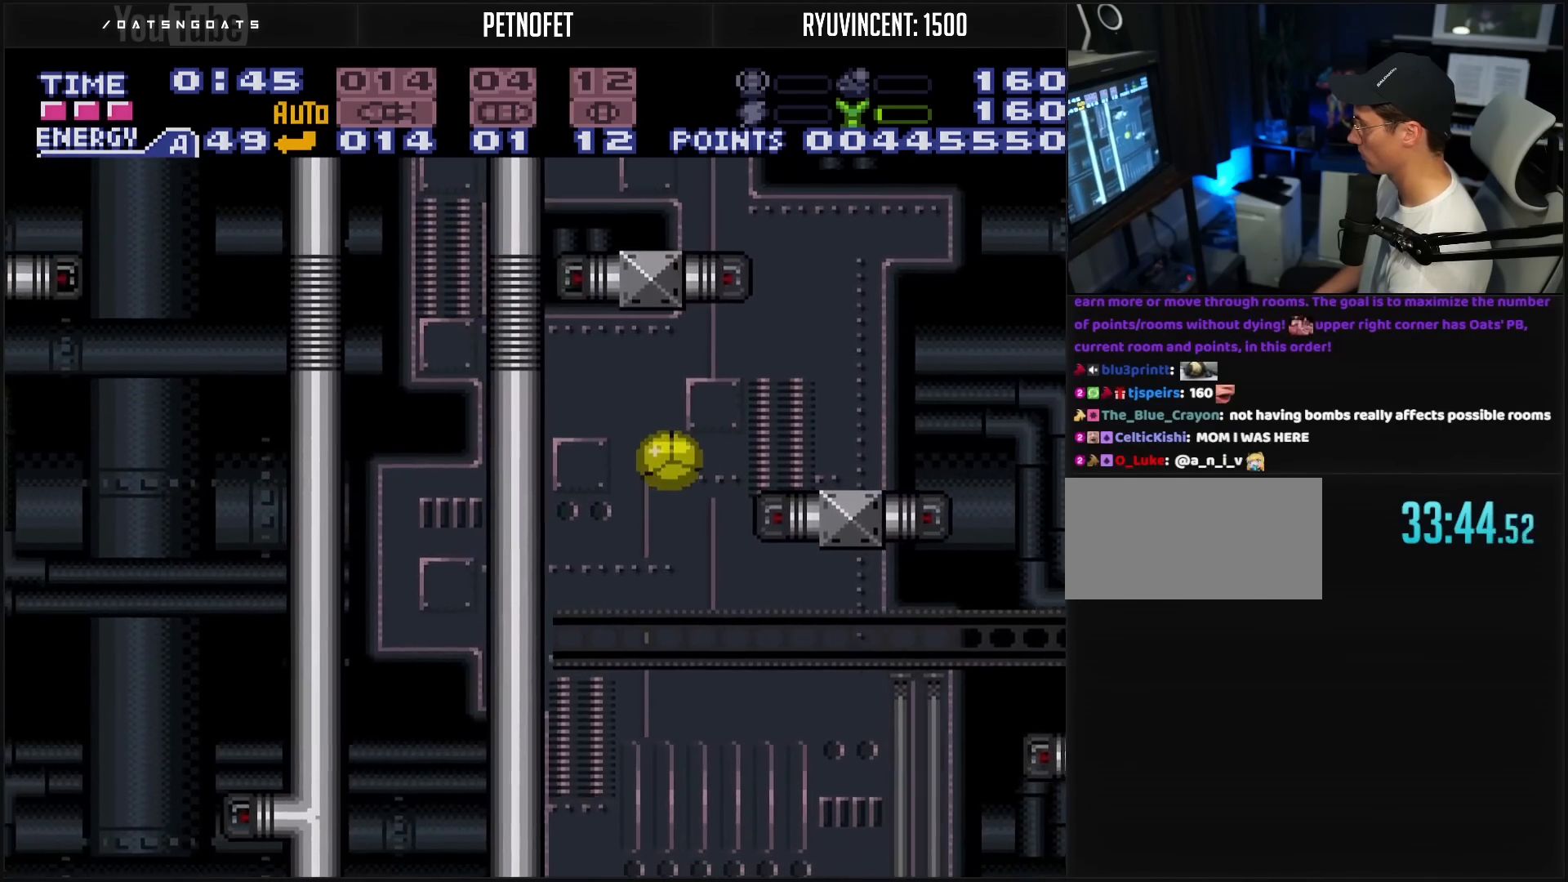
Gameplay with a controller (Nintendo layout); each line is a JSON object with the inputs held at the frame after it. "events" lists button and stick changes between this image and that frame as [ms after this image, input, new state], when the widget could be followed in between. Not read: L3 R3.
{"buttons": [], "events": [[400, "DPAD_LEFT", "up"]]}
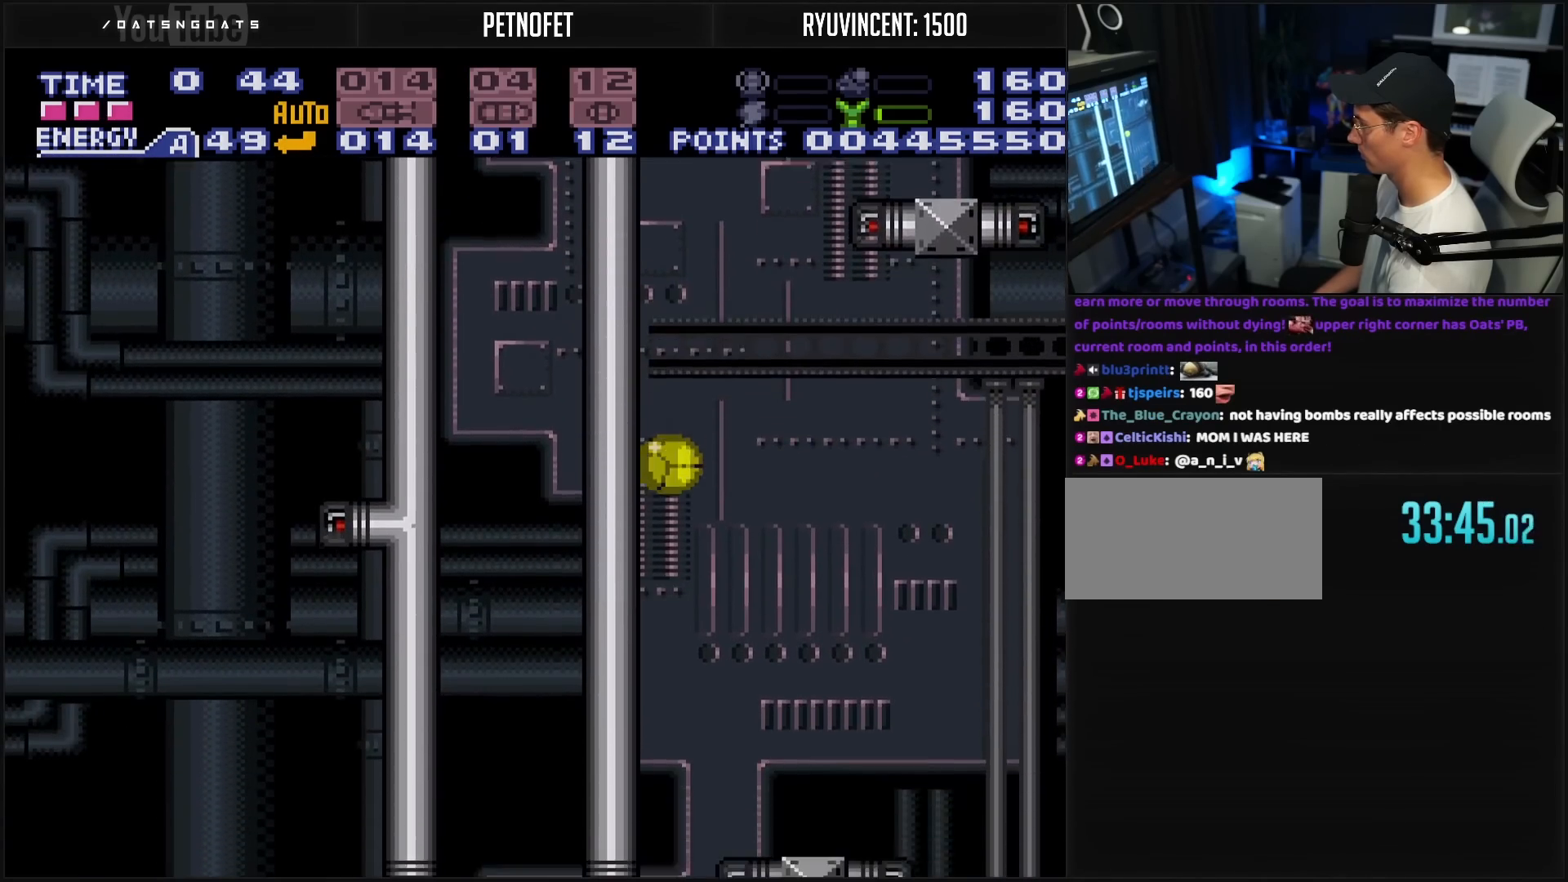
{"buttons": [], "events": []}
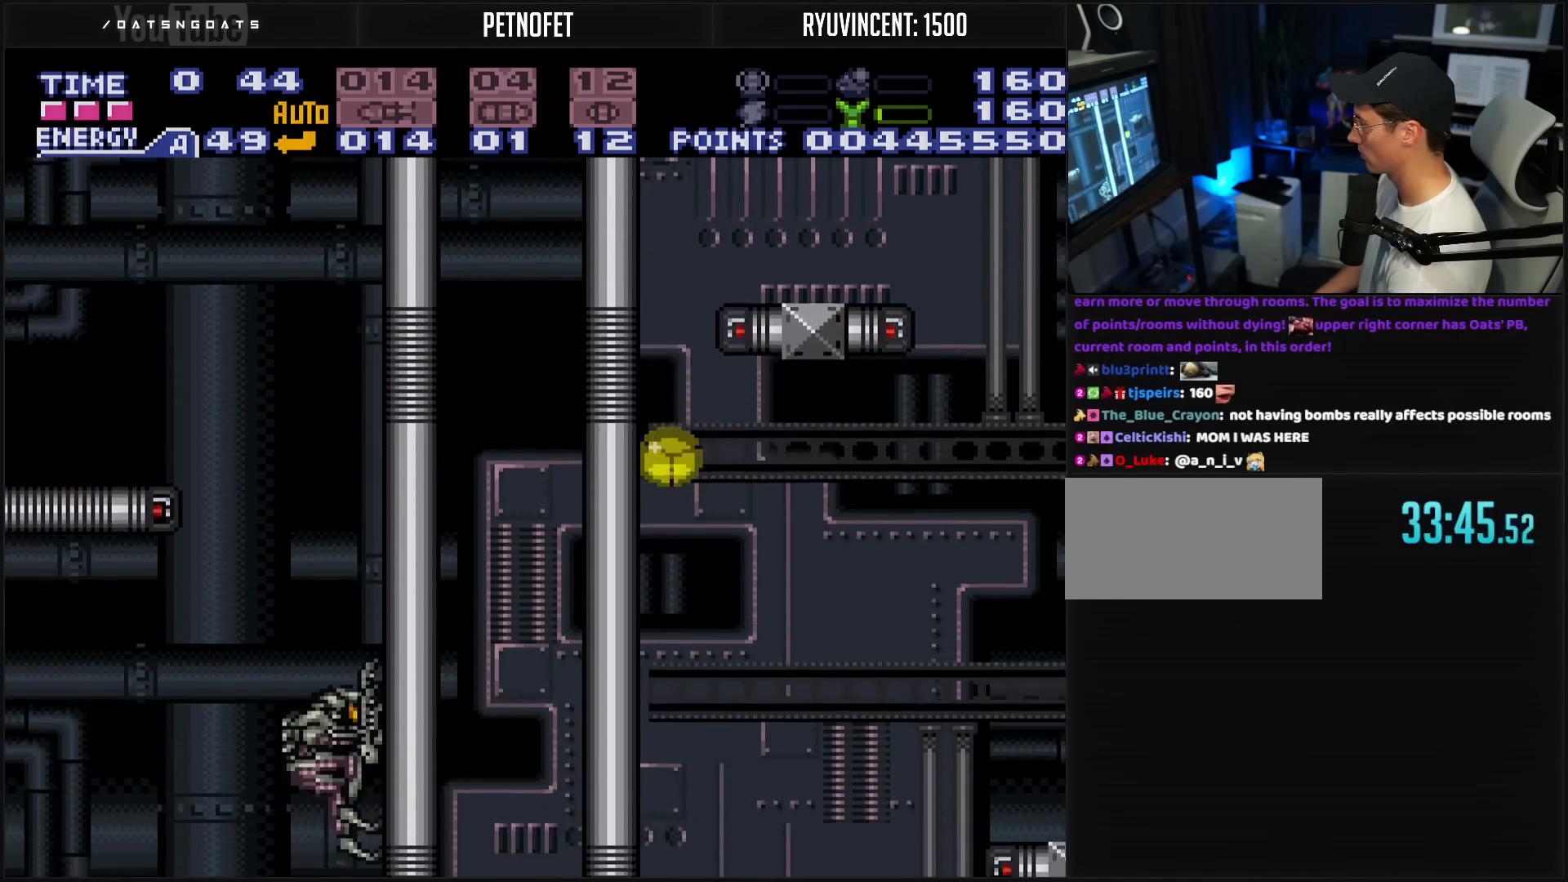
{"buttons": ["B"], "events": [[467, "B", "down"]]}
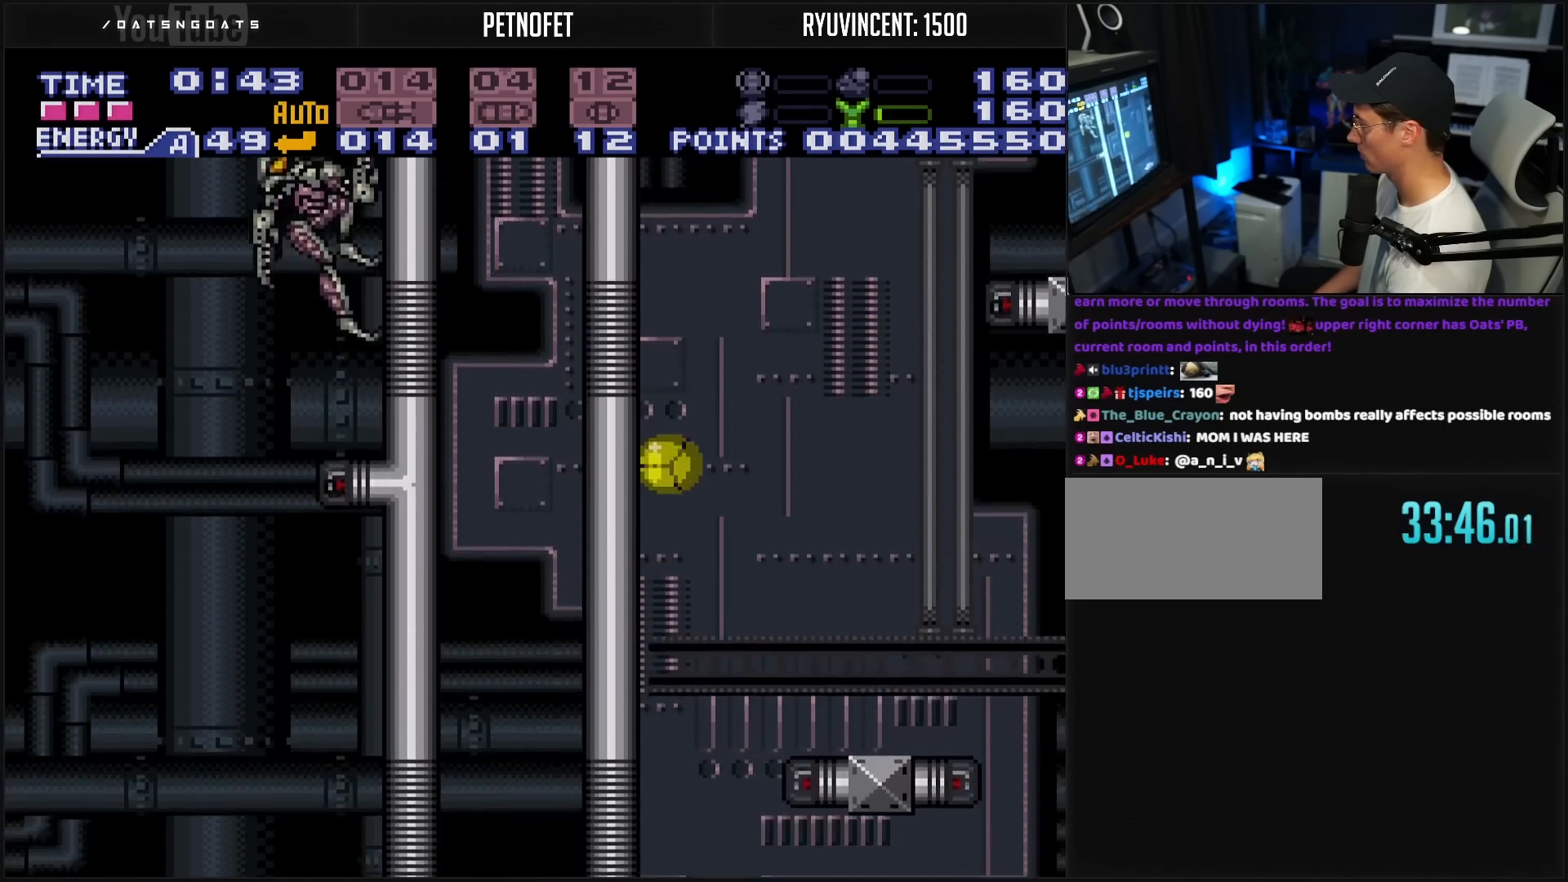
{"buttons": ["B"], "events": []}
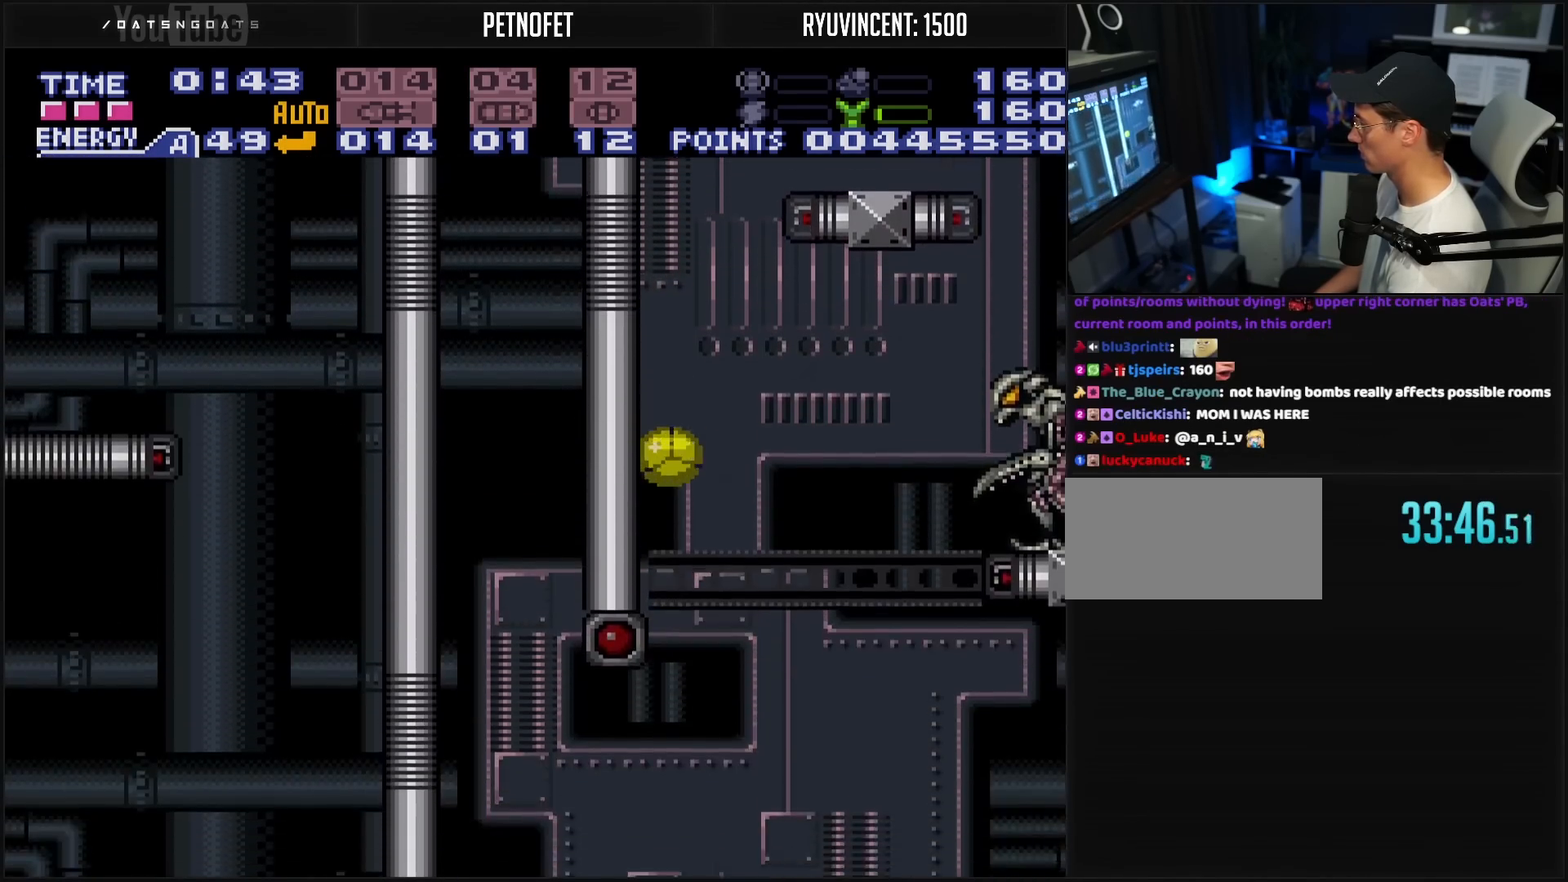
{"buttons": ["X", "R1"], "events": [[17, "DPAD_RIGHT", "down"], [133, "DPAD_RIGHT", "up"], [133, "DPAD_UP", "down"], [183, "B", "up"], [200, "R1", "down"], [283, "DPAD_RIGHT", "down"], [283, "DPAD_UP", "up"], [433, "X", "down"], [467, "DPAD_RIGHT", "up"]]}
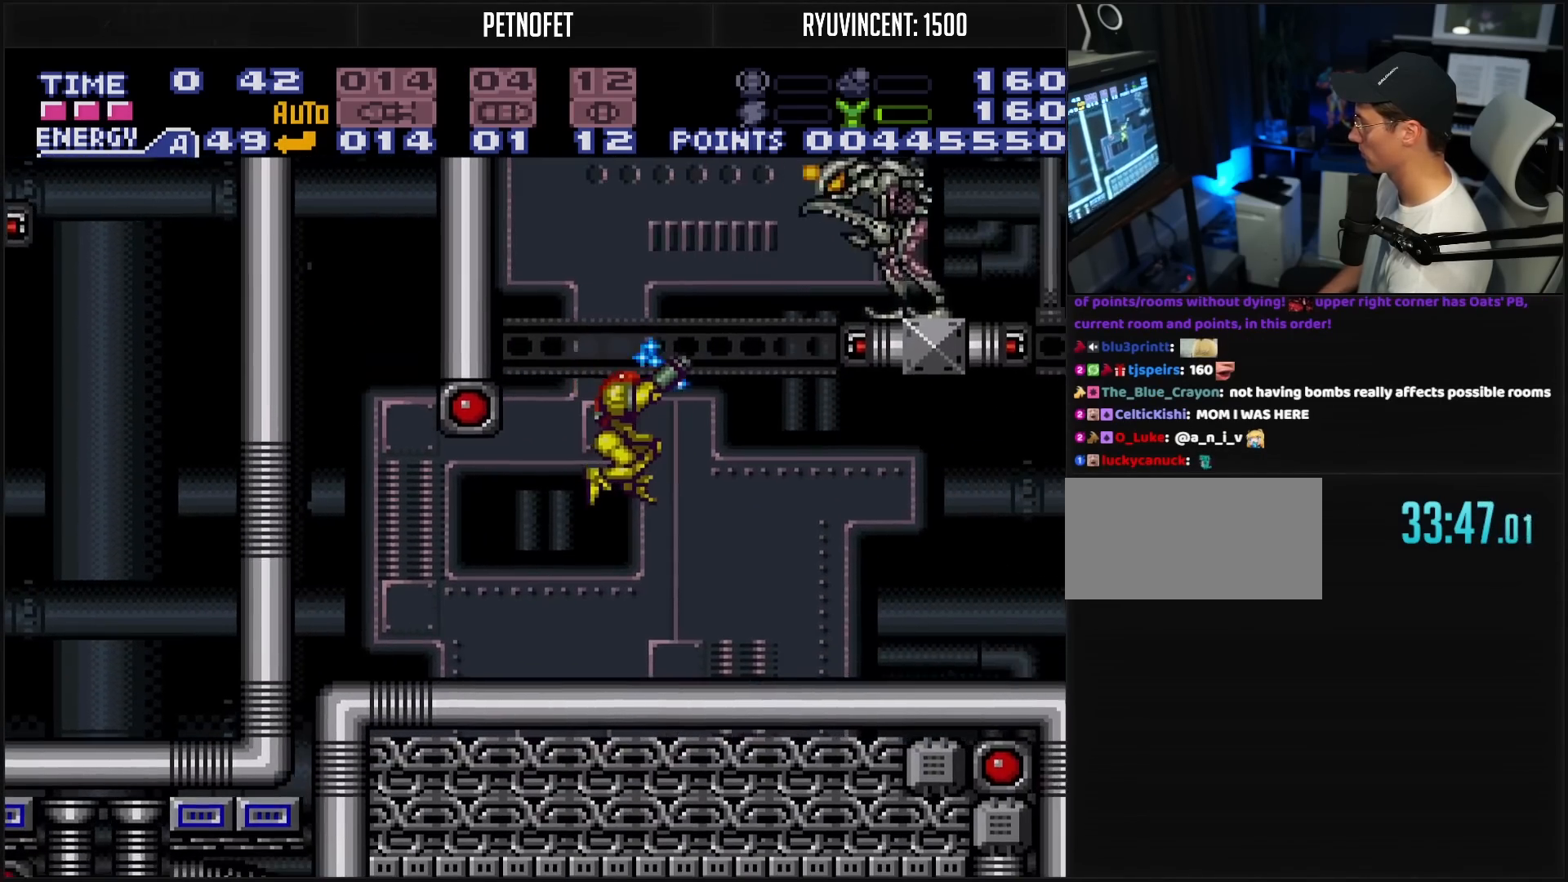
{"buttons": ["R1"], "events": [[50, "X", "up"], [167, "X", "down"], [333, "X", "up"], [417, "X", "down"], [500, "X", "up"]]}
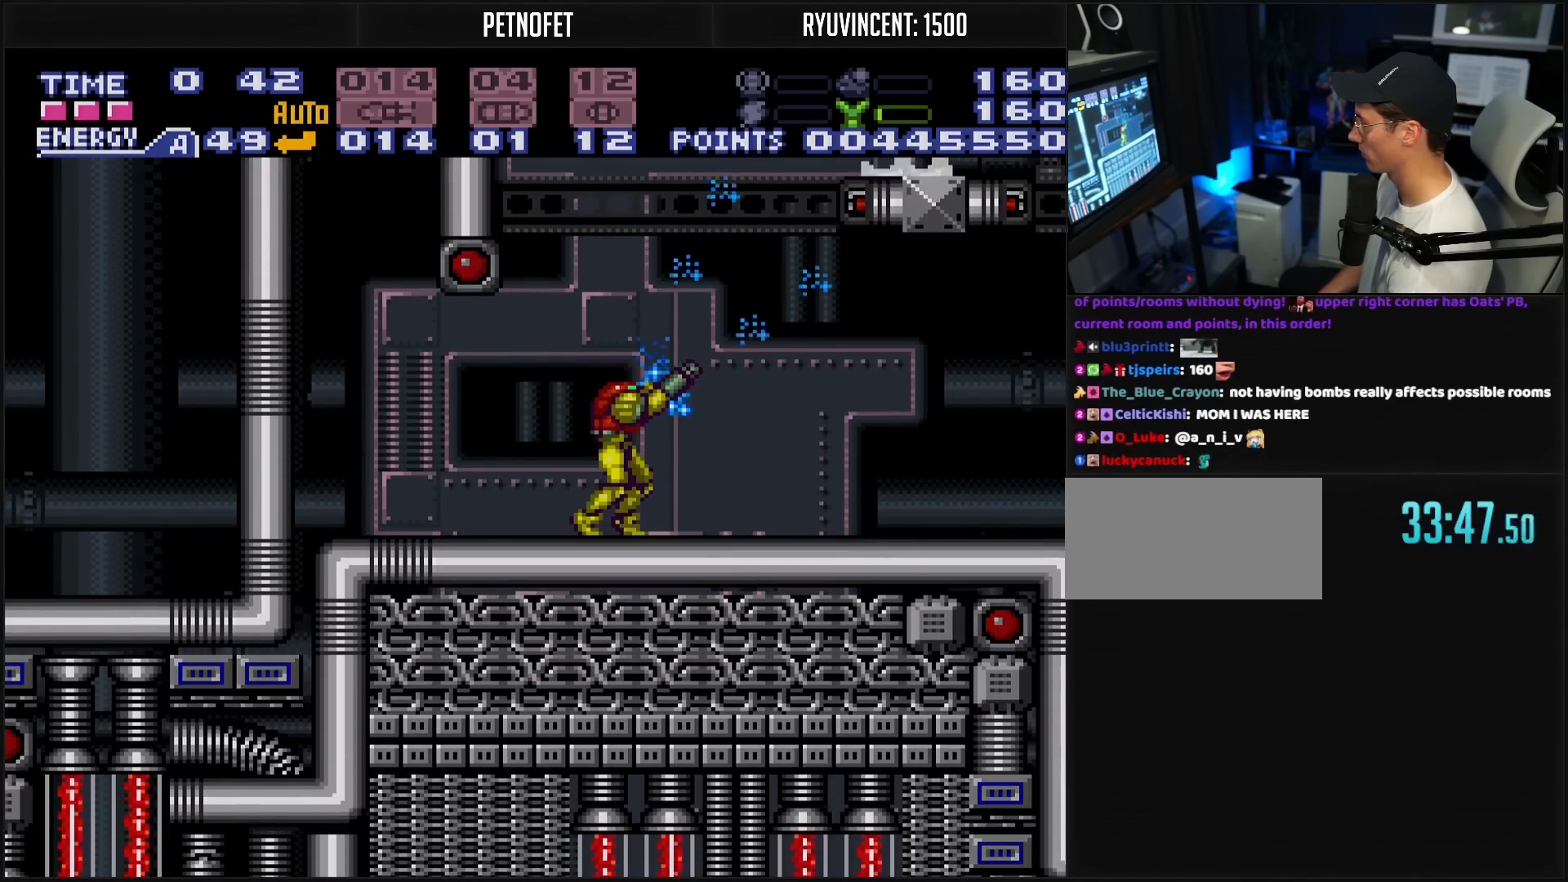
{"buttons": ["X", "R1"], "events": [[167, "X", "down"], [233, "X", "up"], [417, "X", "down"]]}
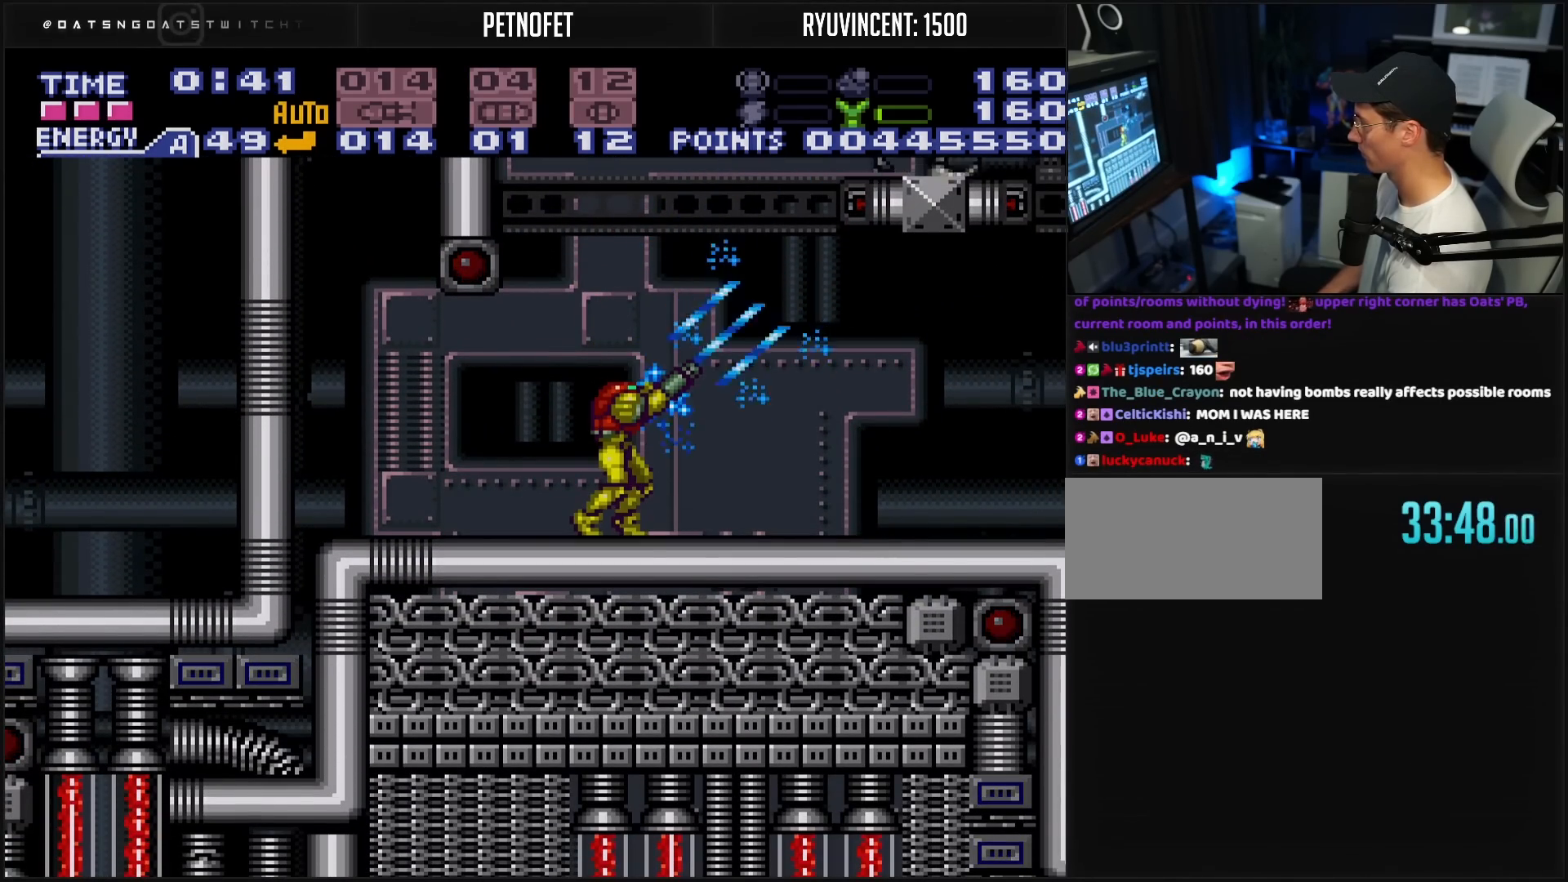
{"buttons": ["X", "R1"], "events": [[17, "X", "up"], [167, "X", "down"], [217, "X", "up"], [417, "DPAD_RIGHT", "down"], [417, "X", "down"], [450, "DPAD_RIGHT", "up"]]}
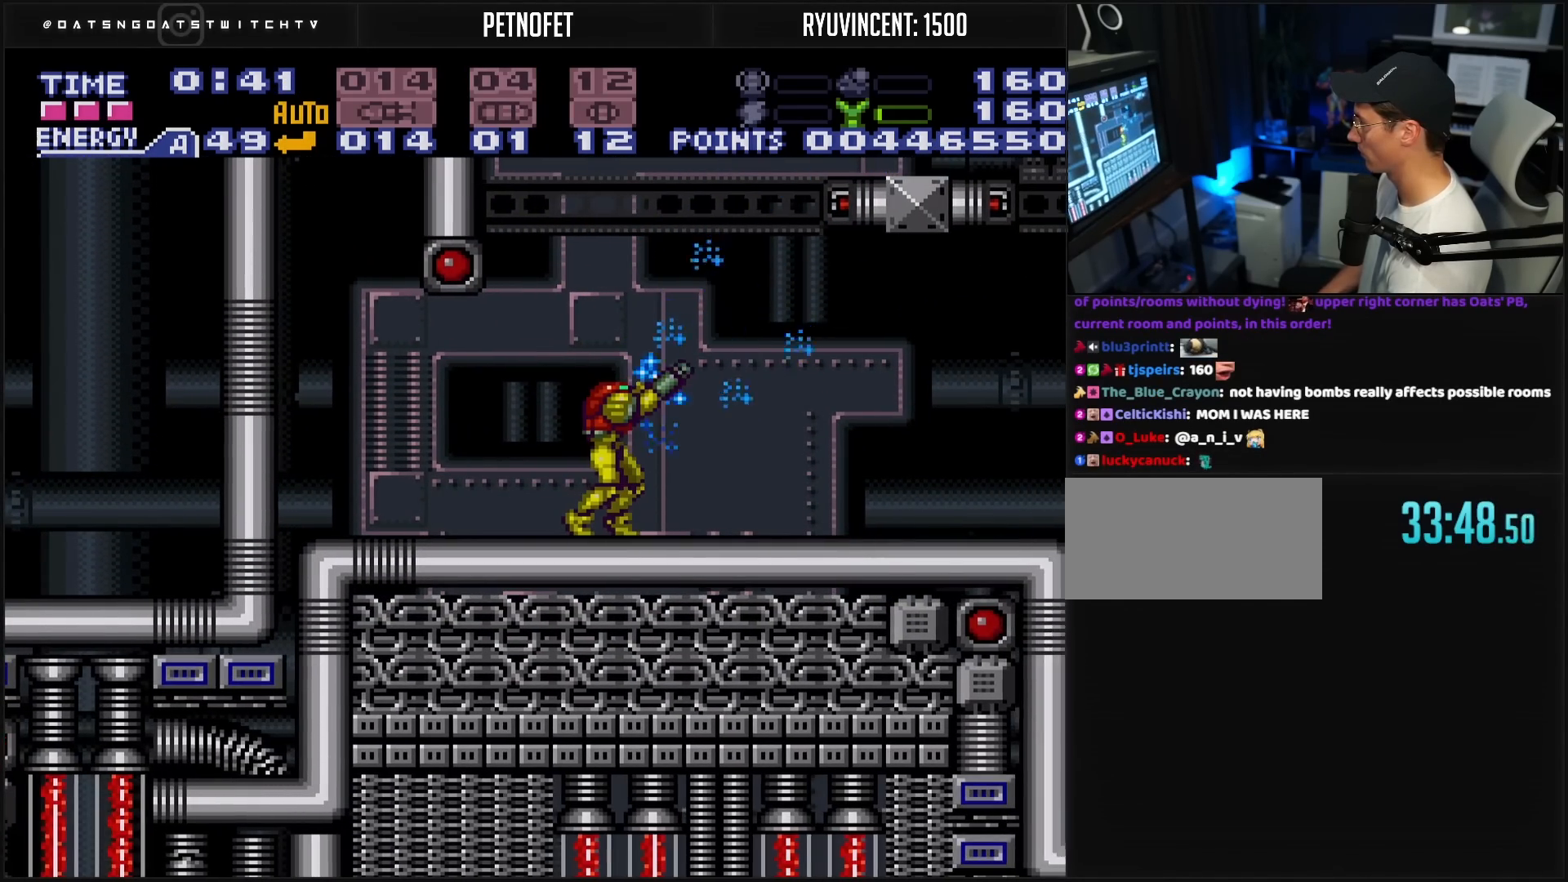
{"buttons": ["B", "R1", "DPAD_LEFT"], "events": [[17, "X", "up"], [83, "A", "down"], [183, "DPAD_RIGHT", "down"], [217, "A", "up"], [217, "R1", "up"], [283, "DPAD_RIGHT", "up"], [350, "B", "down"], [350, "DPAD_LEFT", "down"], [467, "R1", "down"]]}
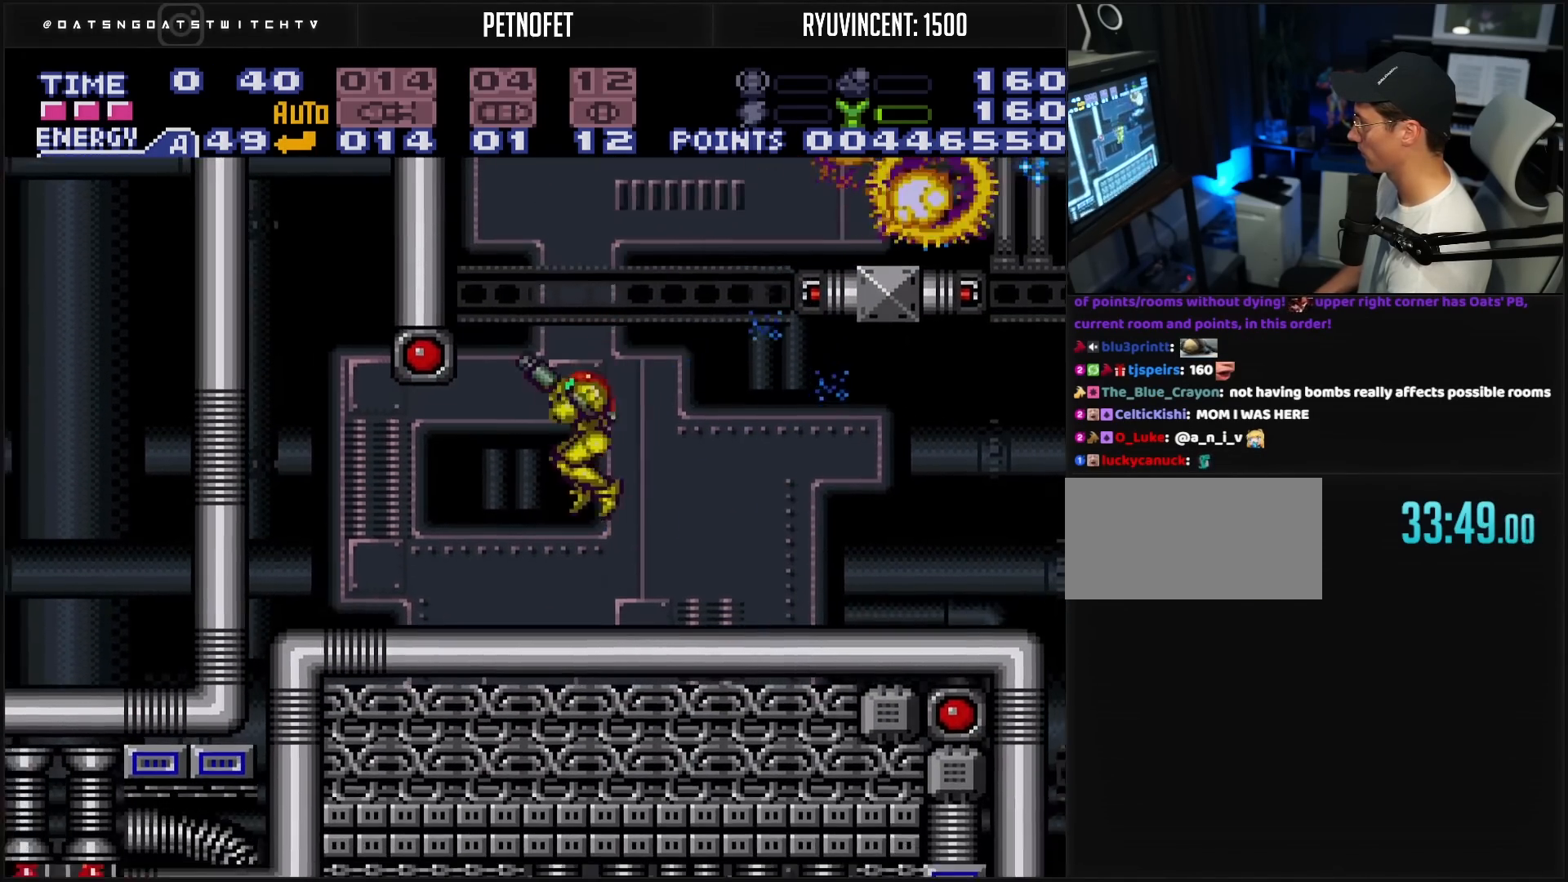
{"buttons": ["A", "DPAD_LEFT"], "events": [[17, "R1", "up"], [67, "B", "up"], [217, "L1", "down"], [267, "L1", "up"], [500, "A", "down"]]}
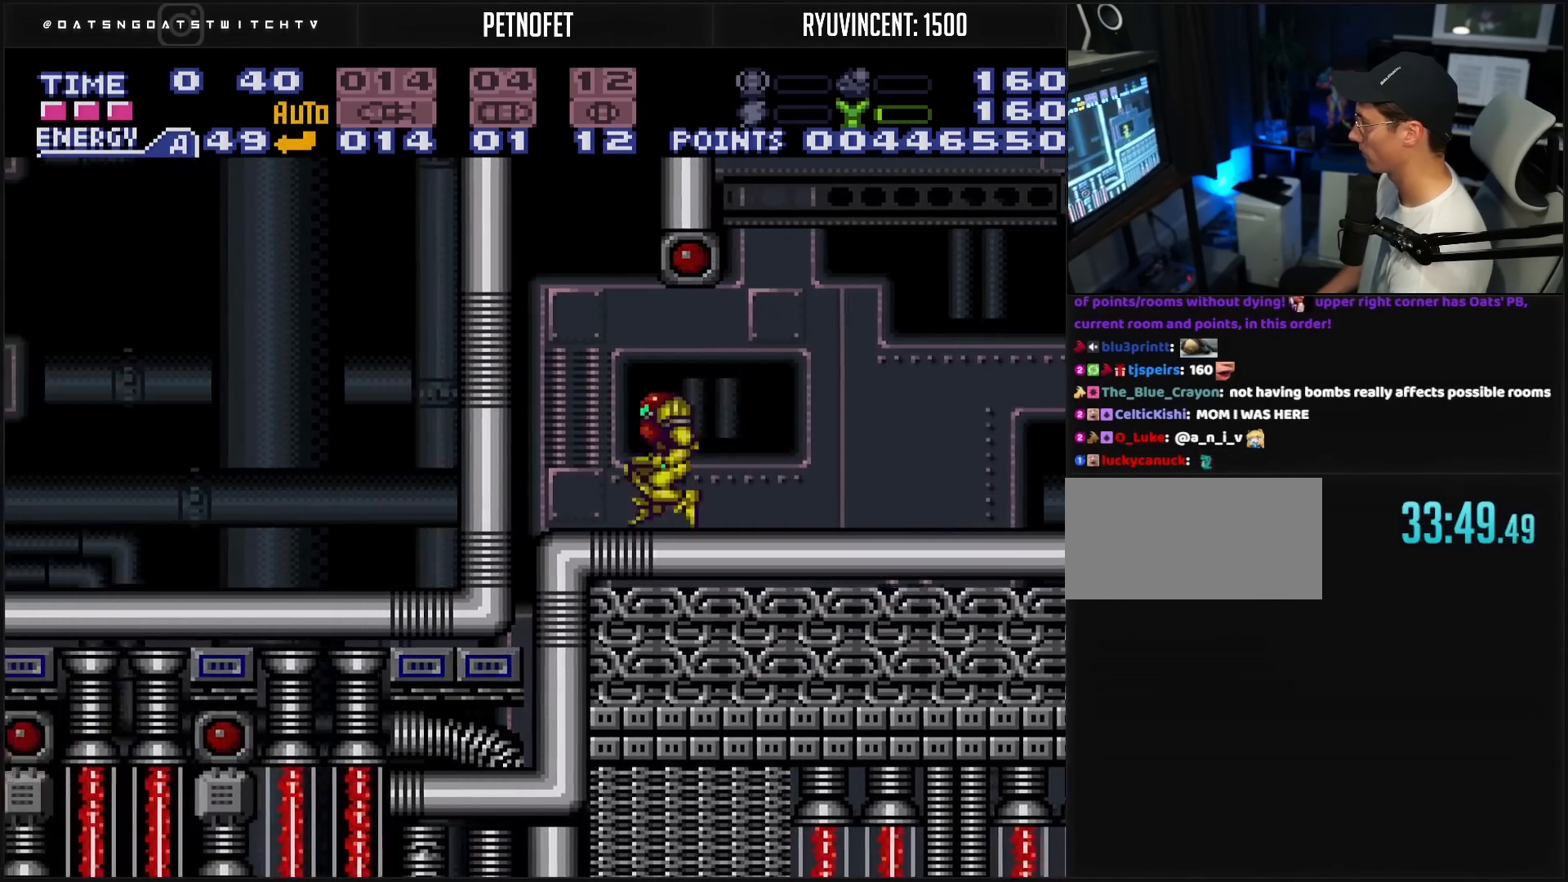
{"buttons": ["A", "DPAD_LEFT"], "events": [[33, "DPAD_LEFT", "up"], [100, "DPAD_RIGHT", "down"], [267, "DPAD_RIGHT", "up"], [367, "DPAD_LEFT", "down"], [383, "A", "up"], [417, "A", "down"]]}
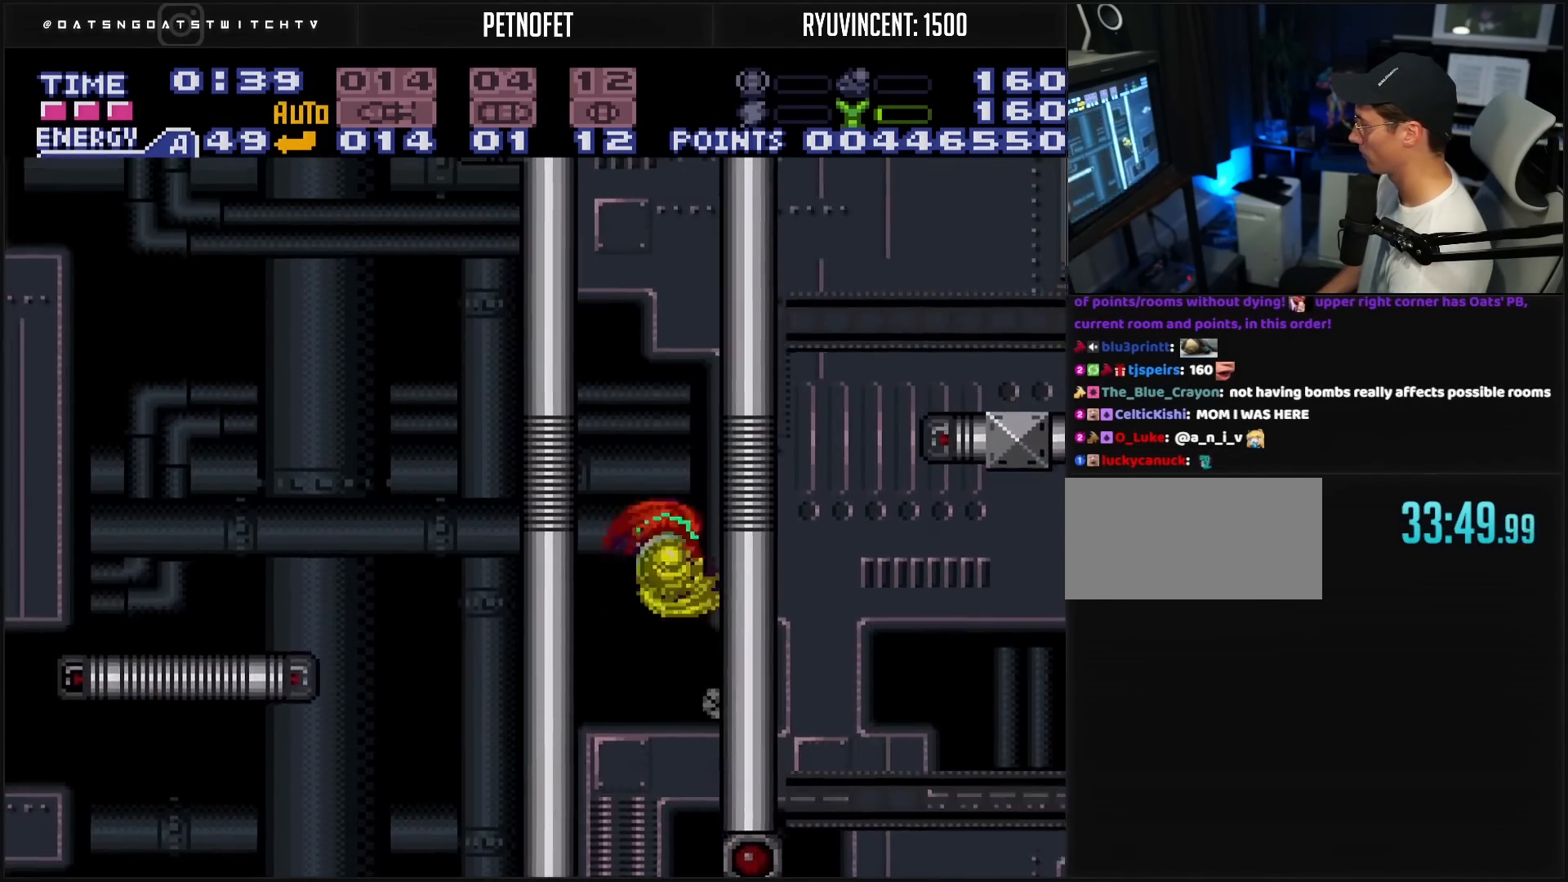
{"buttons": ["A"], "events": [[33, "DPAD_LEFT", "up"], [33, "DPAD_RIGHT", "down"], [100, "DPAD_RIGHT", "up"], [200, "DPAD_LEFT", "down"], [217, "A", "up"], [300, "A", "down"], [433, "DPAD_LEFT", "up"]]}
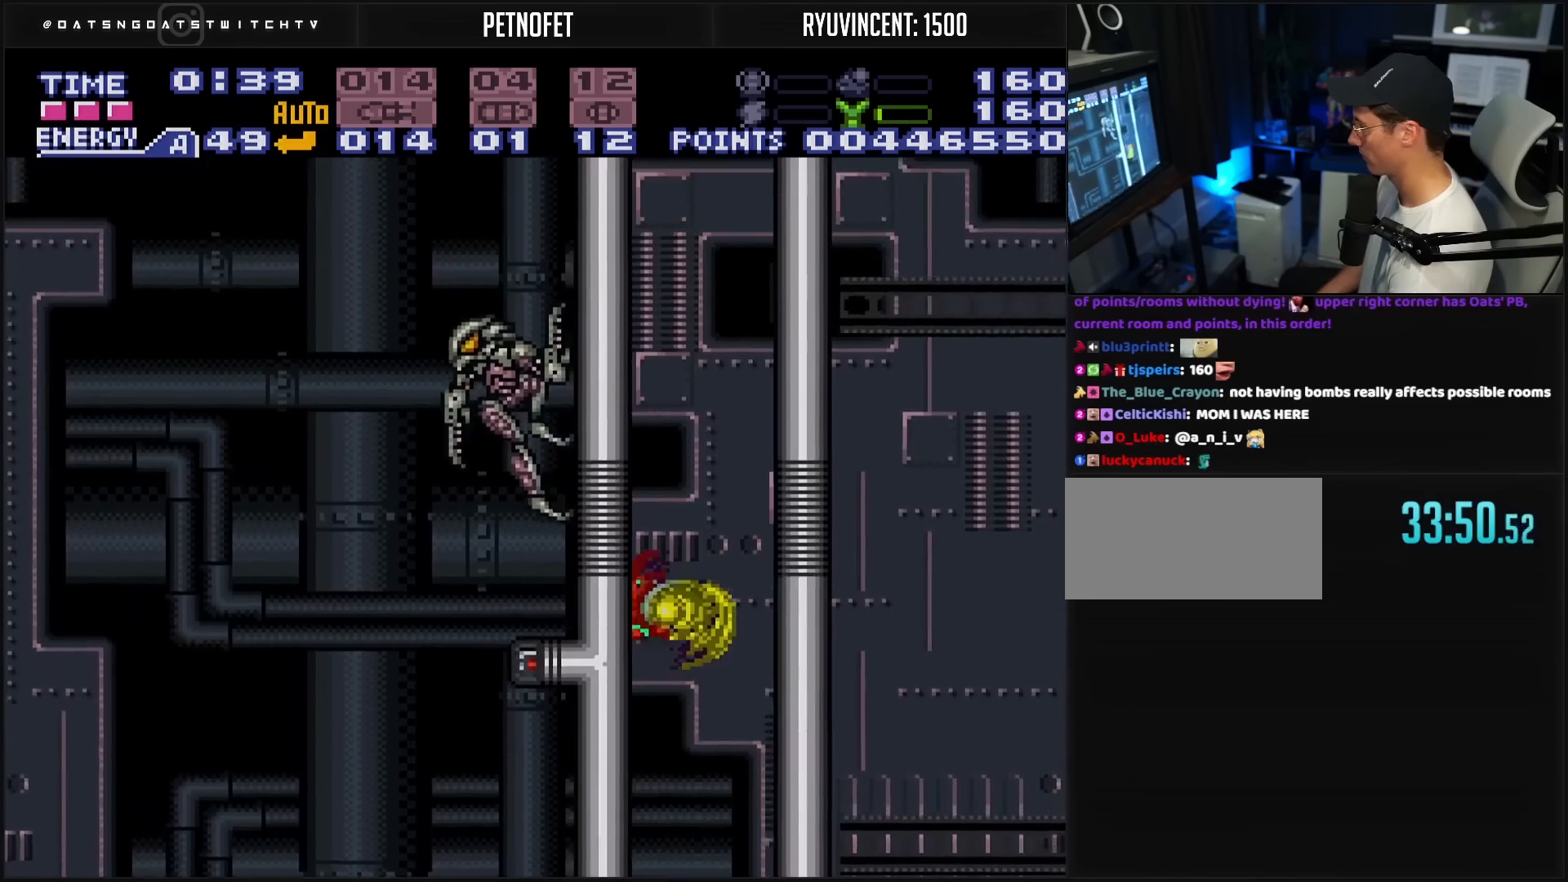
{"buttons": ["A"], "events": [[83, "A", "up"], [83, "DPAD_RIGHT", "down"], [100, "A", "down"], [350, "DPAD_RIGHT", "up"], [383, "DPAD_LEFT", "down"], [400, "A", "up"], [450, "A", "down"], [500, "DPAD_LEFT", "up"]]}
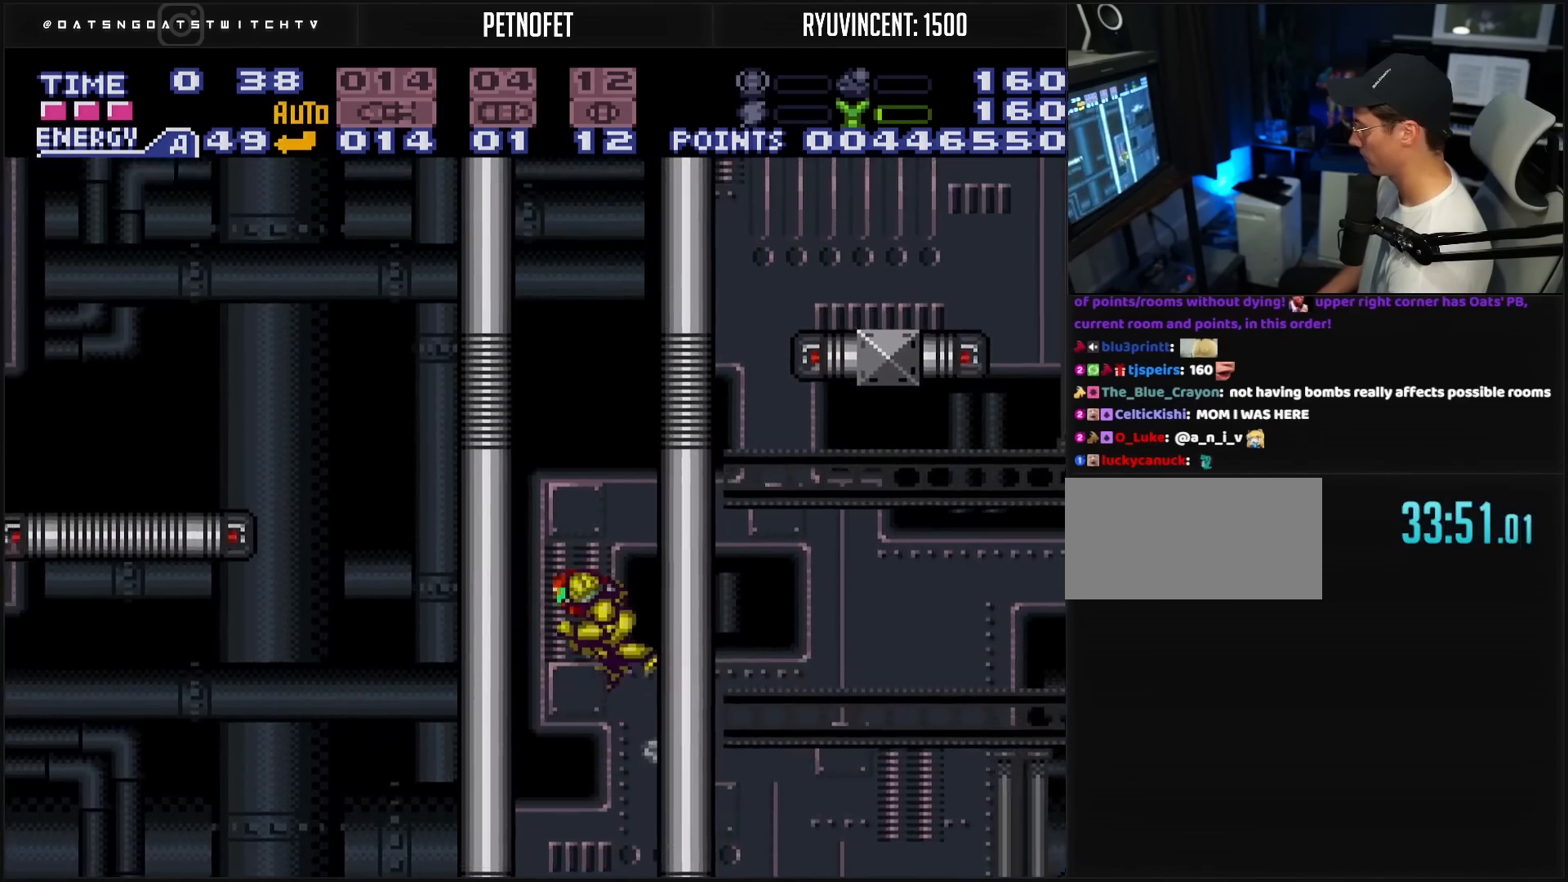
{"buttons": ["A", "DPAD_RIGHT"], "events": [[33, "DPAD_RIGHT", "down"], [150, "DPAD_RIGHT", "up"], [267, "DPAD_LEFT", "down"], [283, "A", "up"], [383, "A", "down"], [383, "DPAD_LEFT", "up"], [417, "DPAD_RIGHT", "down"]]}
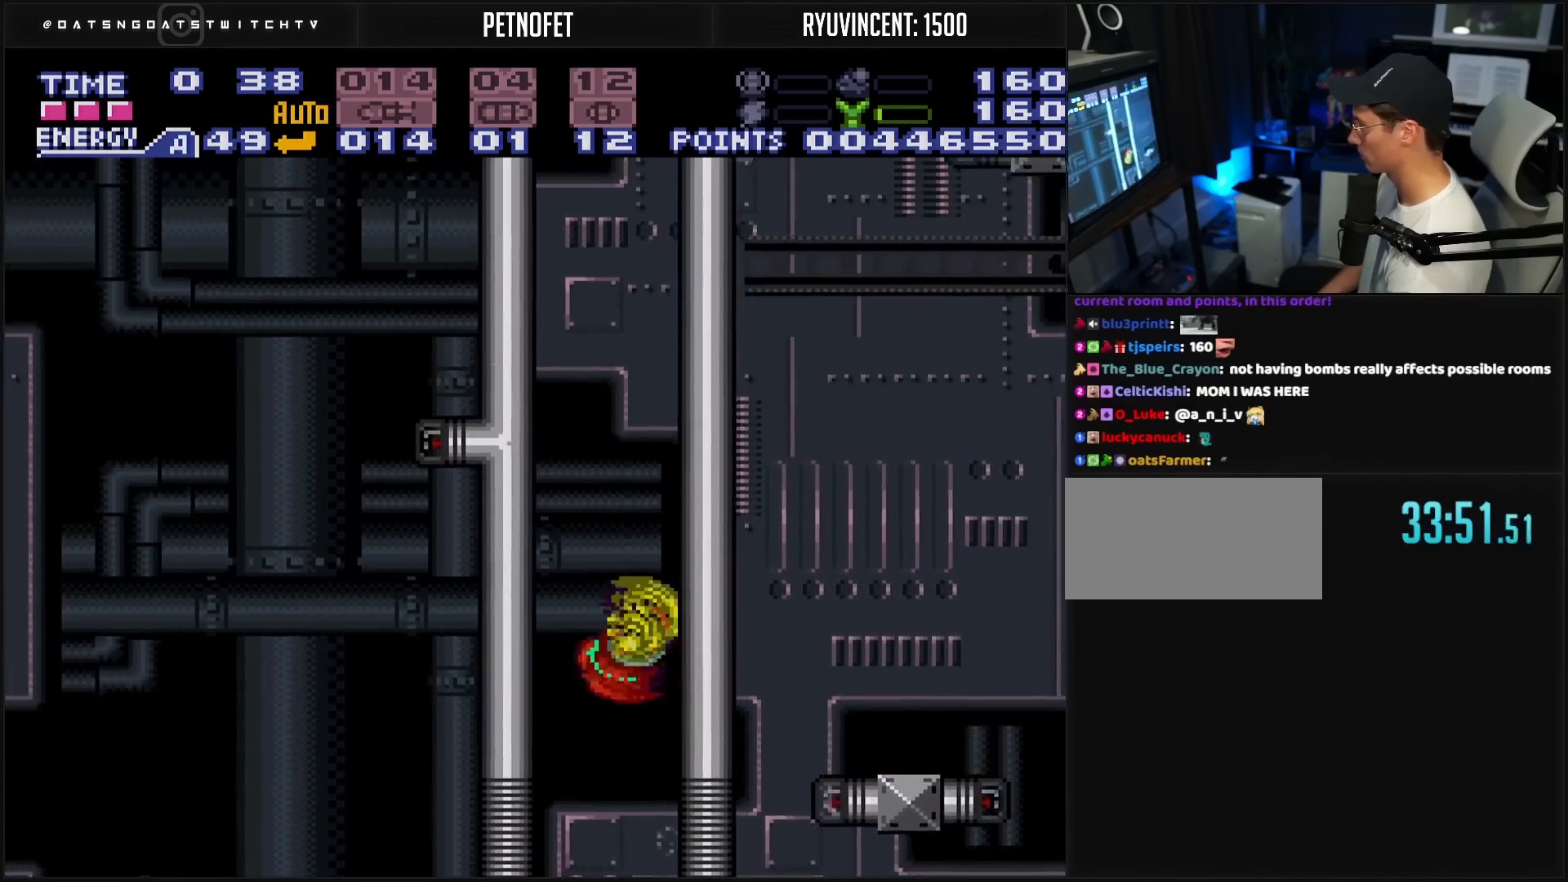
{"buttons": ["A", "DPAD_LEFT"], "events": [[33, "DPAD_RIGHT", "up"], [167, "A", "up"], [167, "DPAD_LEFT", "down"], [200, "A", "down"], [233, "DPAD_LEFT", "up"], [283, "DPAD_RIGHT", "down"], [433, "DPAD_RIGHT", "up"], [500, "DPAD_LEFT", "down"]]}
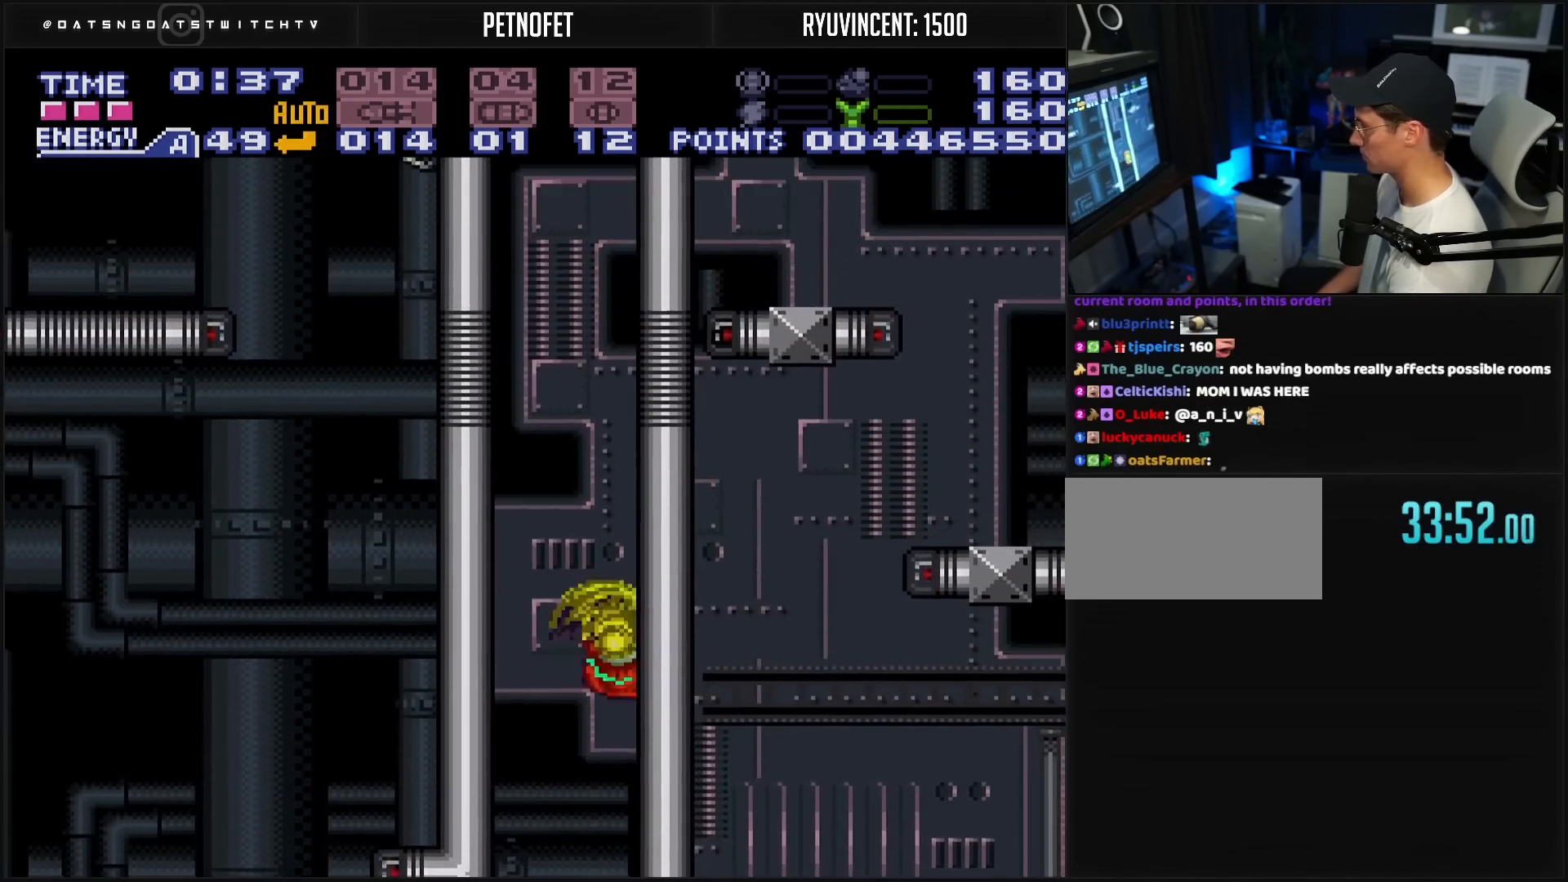
{"buttons": ["A"], "events": [[17, "A", "up"], [67, "A", "down"], [100, "DPAD_LEFT", "up"], [200, "DPAD_RIGHT", "down"], [267, "DPAD_RIGHT", "up"], [383, "A", "up"], [383, "DPAD_LEFT", "down"], [467, "A", "down"], [467, "DPAD_LEFT", "up"]]}
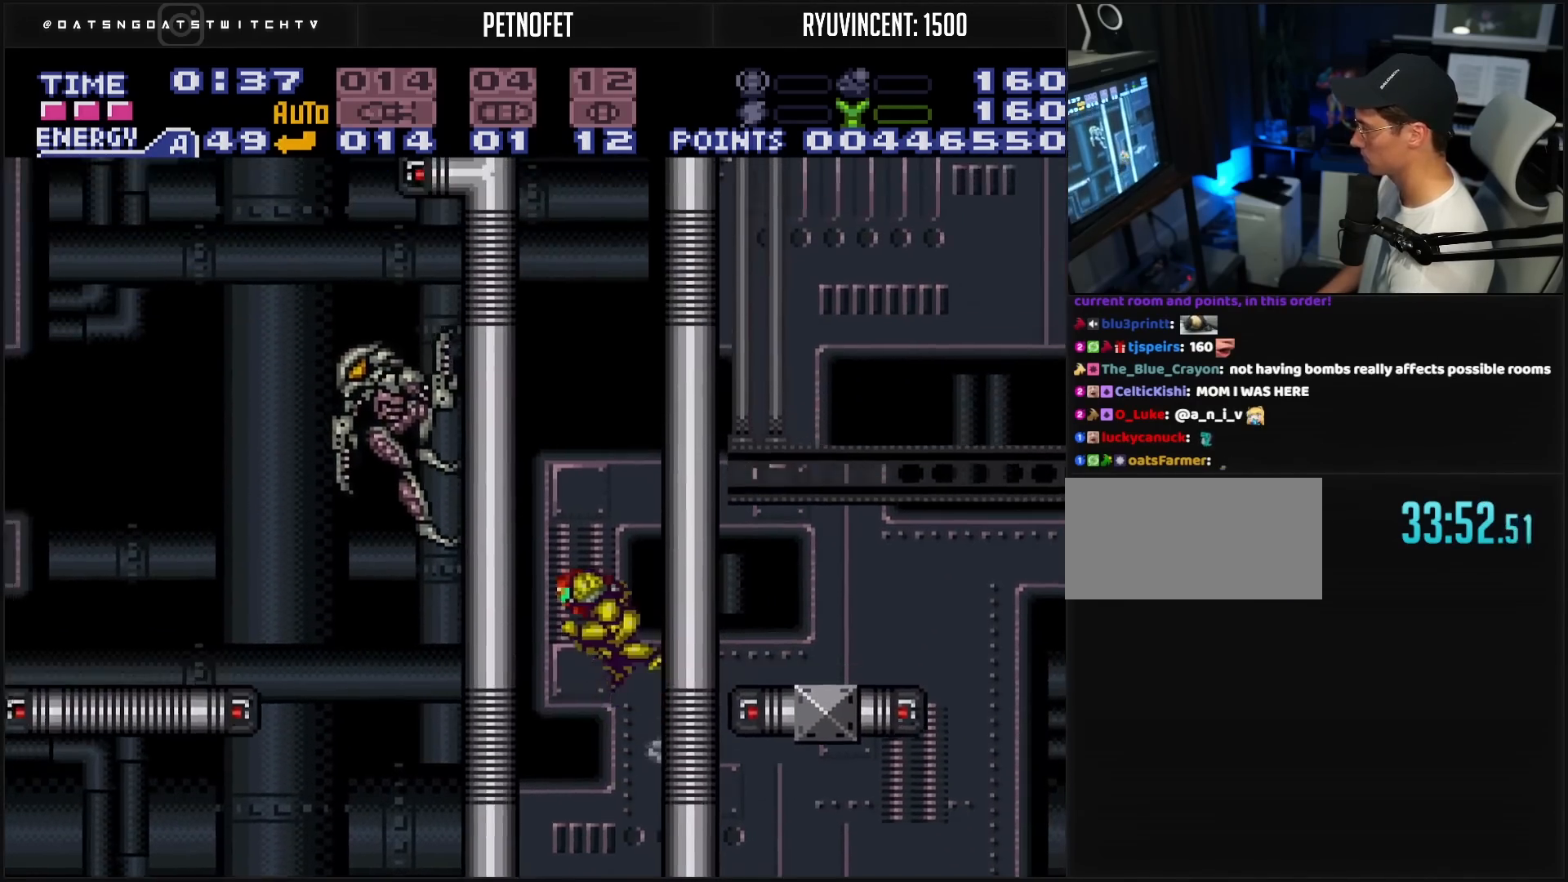
{"buttons": ["A", "DPAD_RIGHT"], "events": [[17, "DPAD_RIGHT", "down"], [133, "DPAD_RIGHT", "up"], [250, "A", "up"], [250, "DPAD_LEFT", "down"], [283, "A", "down"], [333, "DPAD_LEFT", "up"], [383, "DPAD_RIGHT", "down"]]}
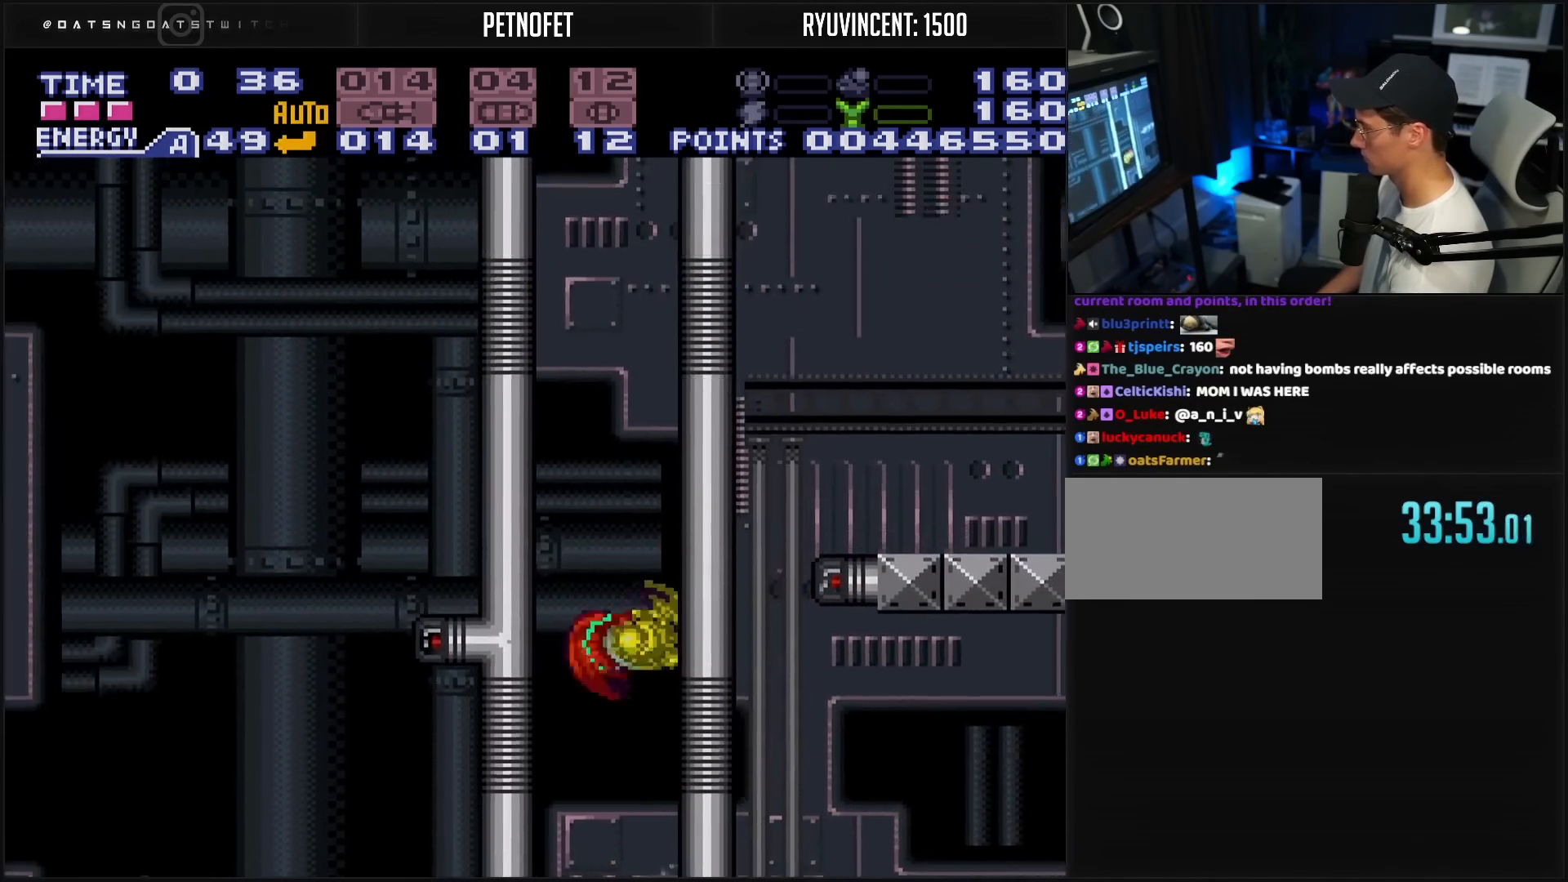
{"buttons": ["A", "DPAD_LEFT"], "events": [[17, "DPAD_RIGHT", "up"], [83, "DPAD_LEFT", "down"], [100, "A", "up"], [150, "A", "down"], [283, "DPAD_LEFT", "up"], [283, "DPAD_RIGHT", "down"], [367, "DPAD_RIGHT", "up"], [467, "DPAD_LEFT", "down"]]}
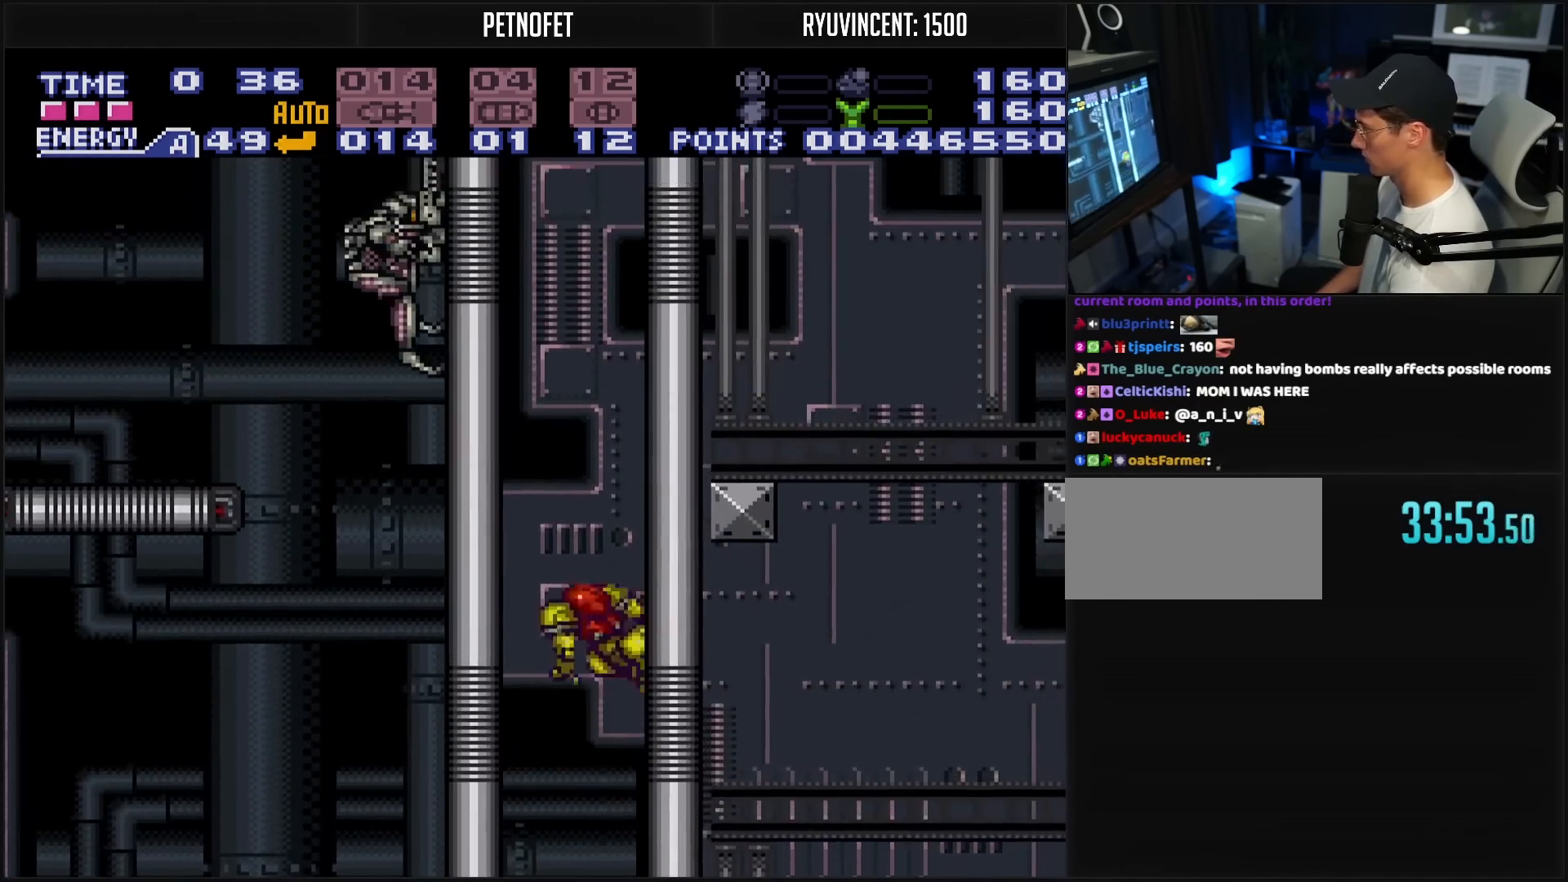
{"buttons": [], "events": [[67, "DPAD_LEFT", "up"], [100, "DPAD_RIGHT", "down"], [333, "DPAD_RIGHT", "up"], [450, "A", "up"]]}
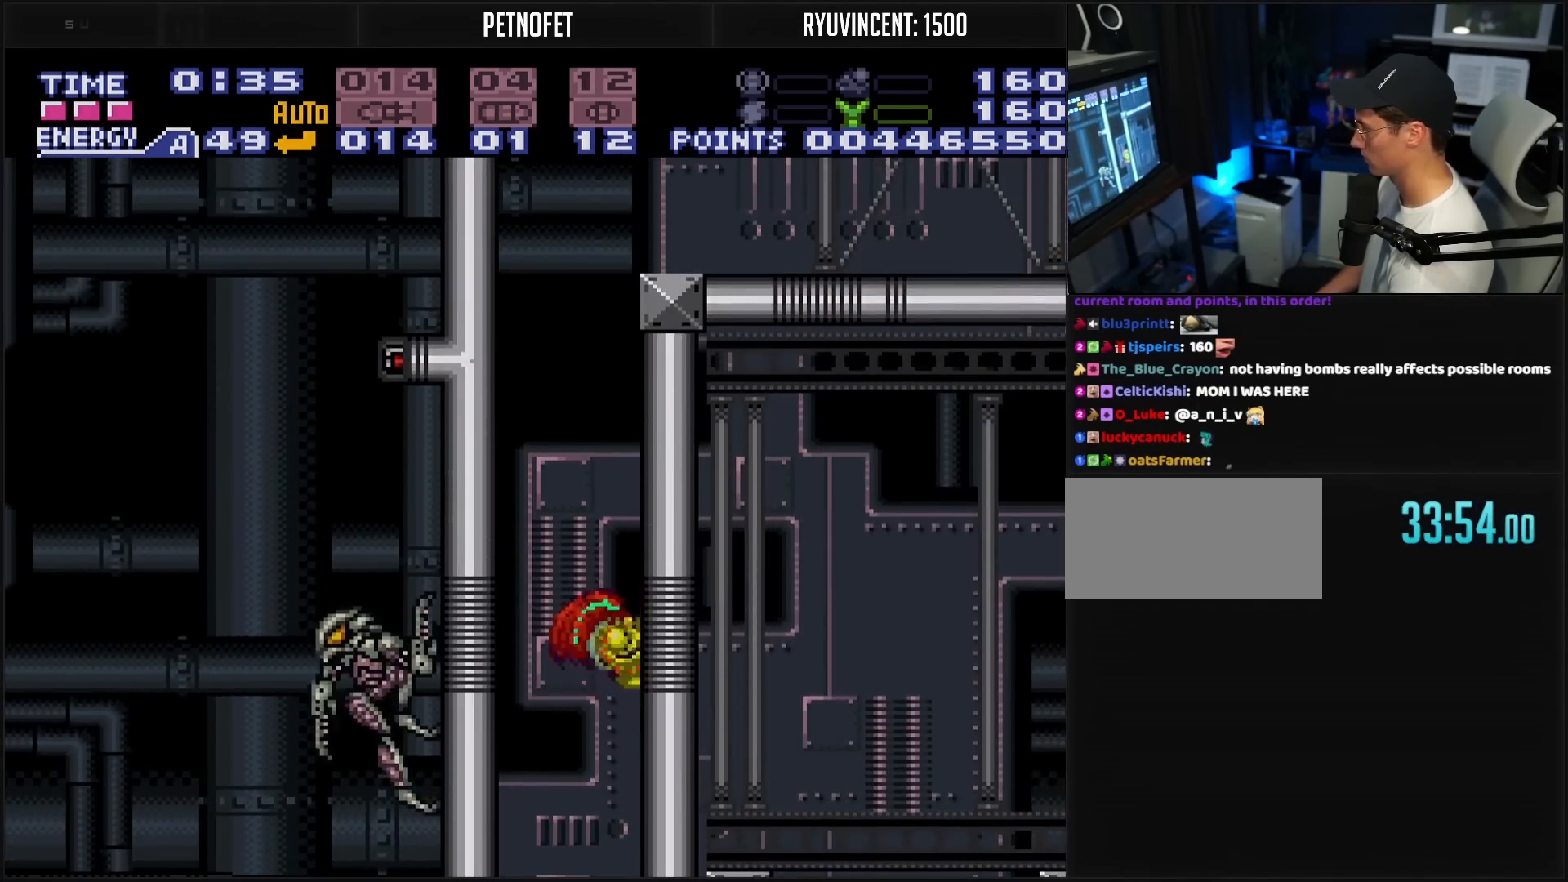
{"buttons": ["A", "DPAD_RIGHT"], "events": [[267, "DPAD_LEFT", "down"], [367, "A", "down"], [367, "DPAD_LEFT", "up"], [400, "DPAD_RIGHT", "down"]]}
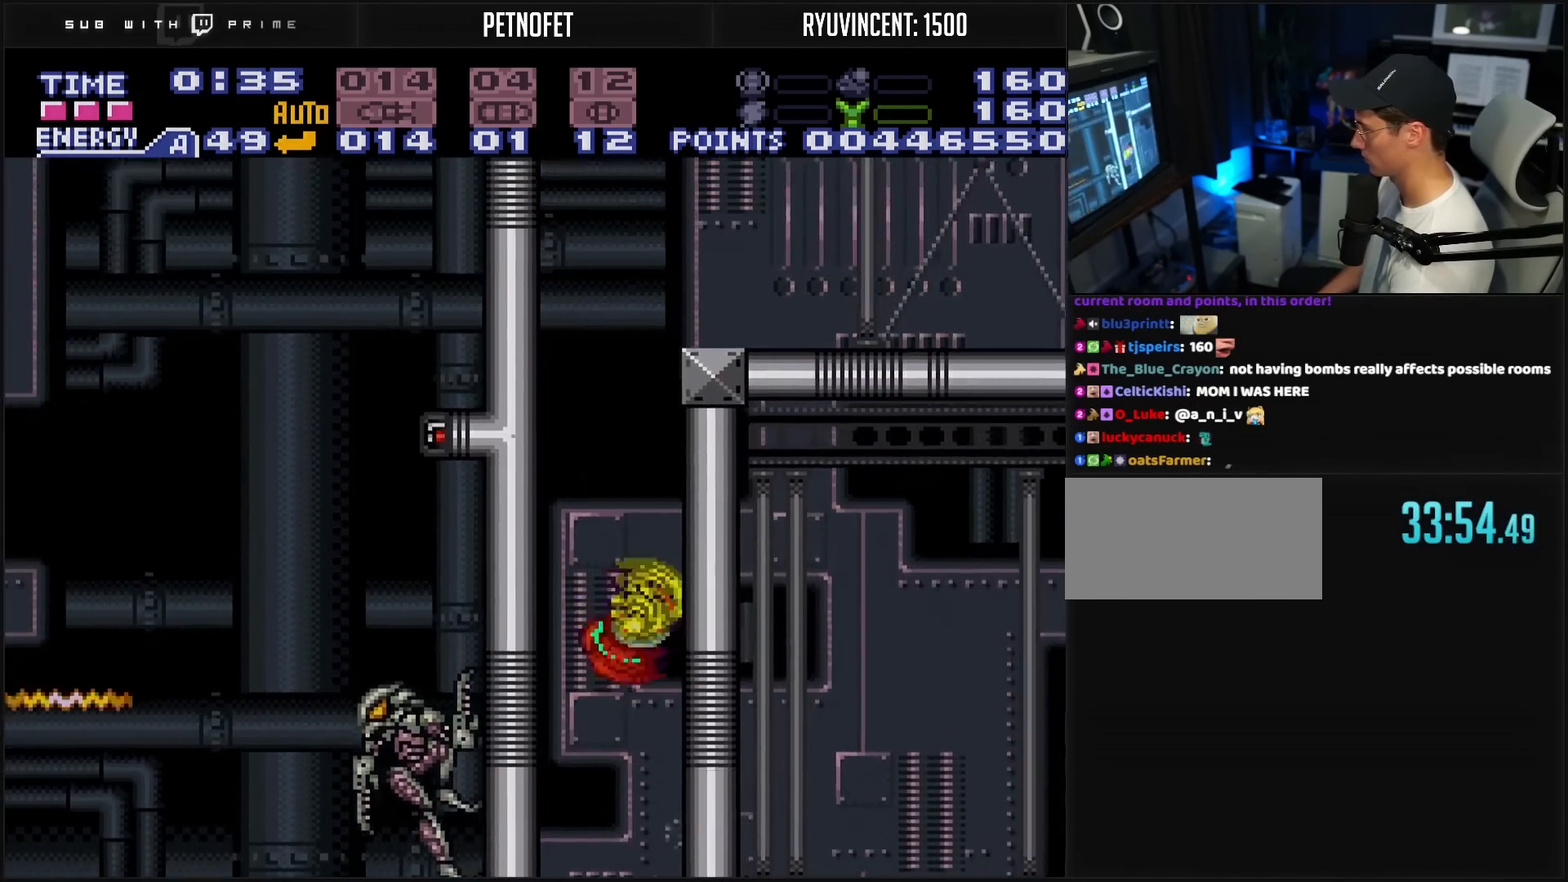
{"buttons": ["A", "DPAD_RIGHT"], "events": [[17, "DPAD_RIGHT", "up"], [50, "A", "up"], [167, "DPAD_LEFT", "down"], [233, "A", "down"], [300, "DPAD_LEFT", "up"], [417, "DPAD_RIGHT", "down"]]}
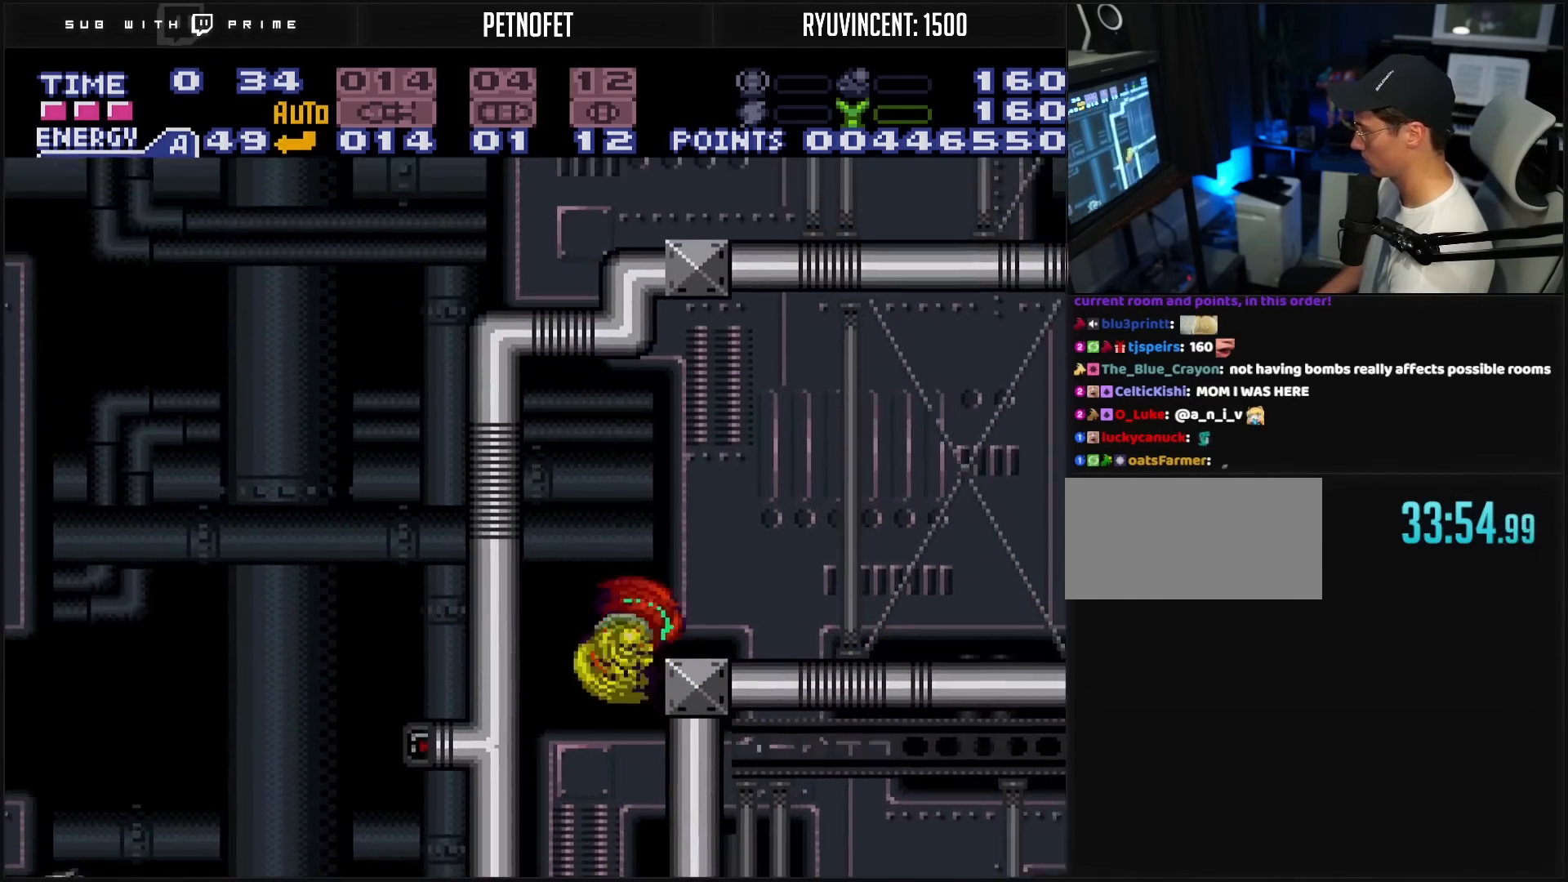
{"buttons": ["B", "R1", "DPAD_RIGHT"], "events": [[83, "A", "up"], [183, "B", "down"], [183, "R1", "down"], [233, "R1", "up"], [500, "R1", "down"]]}